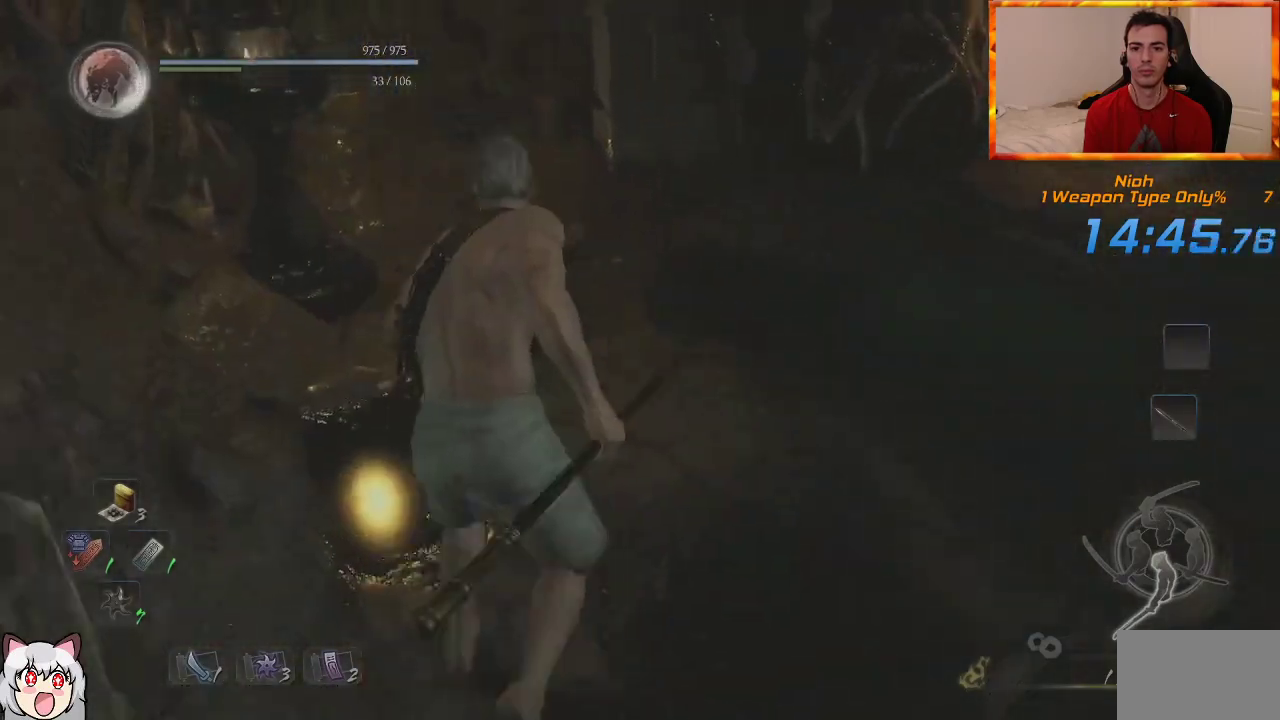
Gameplay with a controller (PlayStation layout); each line is a JSON object with the inputs held at the frame after it (dt_ms = milliseconds from this image to that frame). "events" lists button and stick changes between this image and that frame as [ms after this image, input, new state], when the widget could be followed in between.
{"dt_ms": 500, "buttons": [], "left_stick": "up", "right_stick": "right", "events": [[250, "right_stick", "center"], [383, "right_stick", "right"]]}
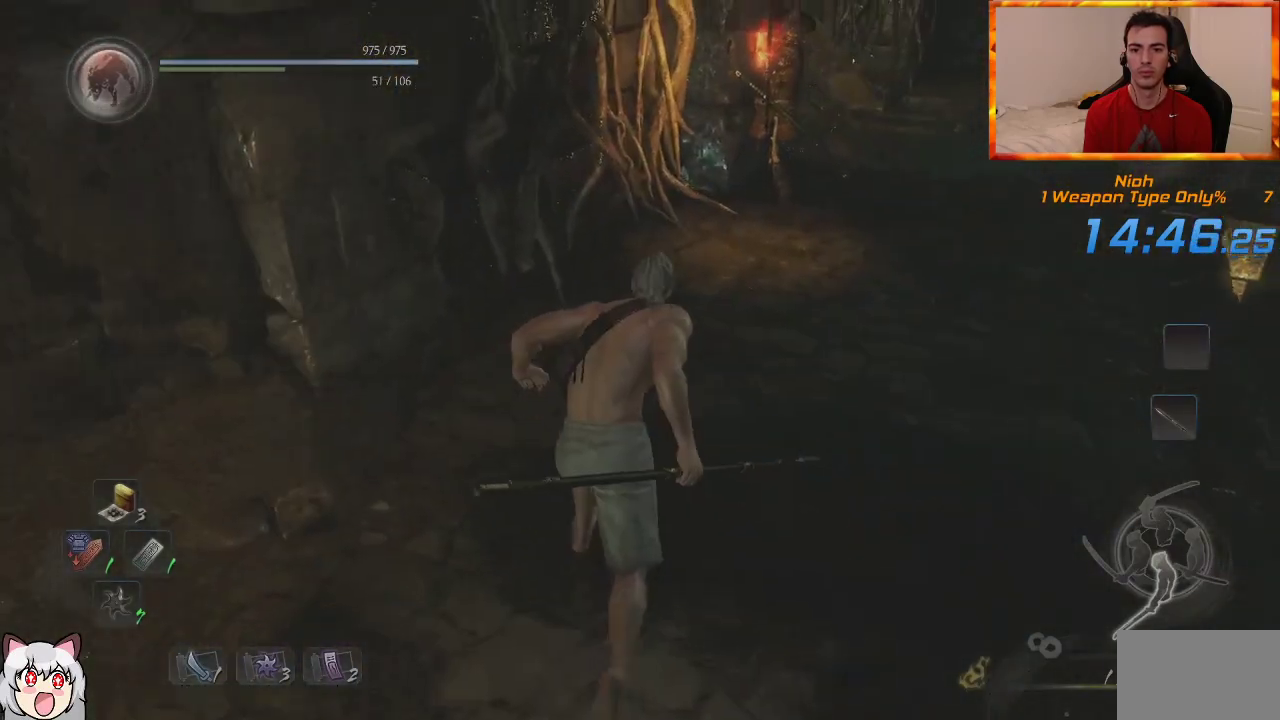
{"dt_ms": 500, "buttons": ["CROSS"], "left_stick": "up", "right_stick": "center", "events": [[67, "right_stick", "center"], [117, "CROSS", "down"], [200, "CROSS", "up"], [283, "CROSS", "down"], [350, "CROSS", "up"], [450, "CROSS", "down"]]}
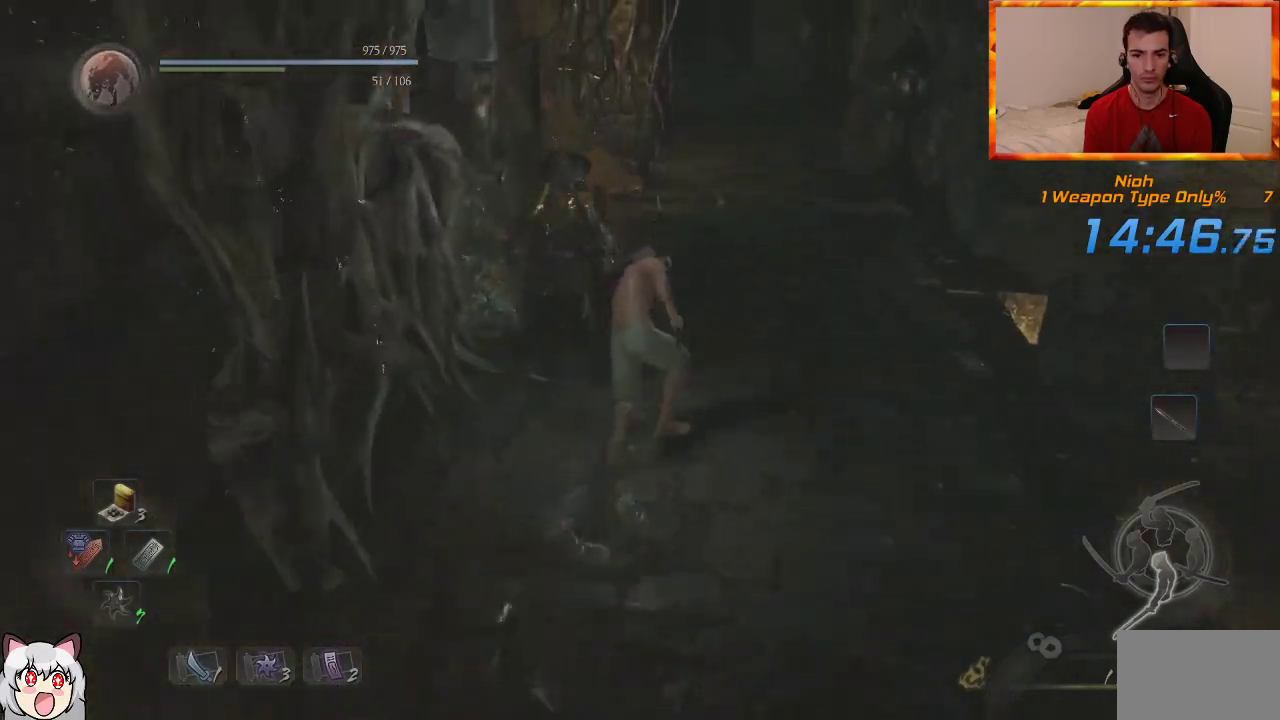
{"dt_ms": 500, "buttons": [], "left_stick": "up", "right_stick": "center", "events": [[17, "CROSS", "up"], [100, "CROSS", "down"], [183, "CROSS", "up"]]}
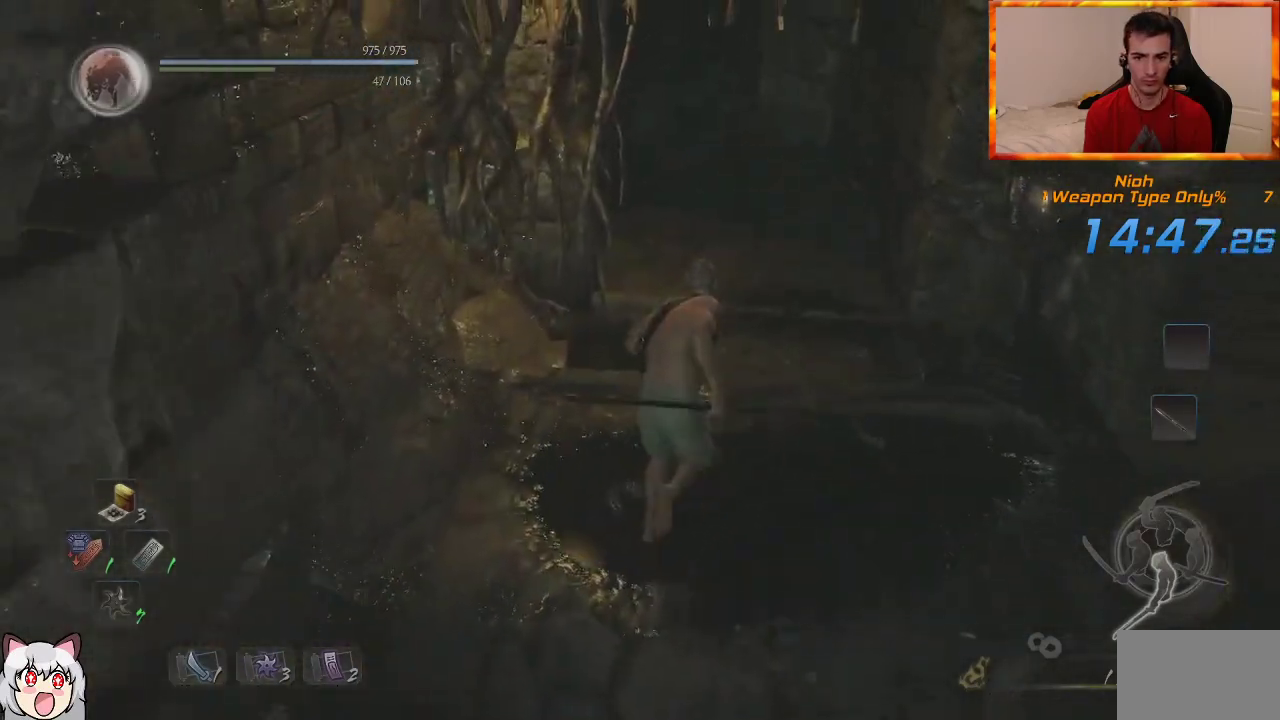
{"dt_ms": 500, "buttons": [], "left_stick": "up", "right_stick": "center", "events": [[67, "CROSS", "down"], [167, "CROSS", "up"], [233, "CROSS", "down"], [300, "CROSS", "up"], [417, "CROSS", "down"], [483, "CROSS", "up"]]}
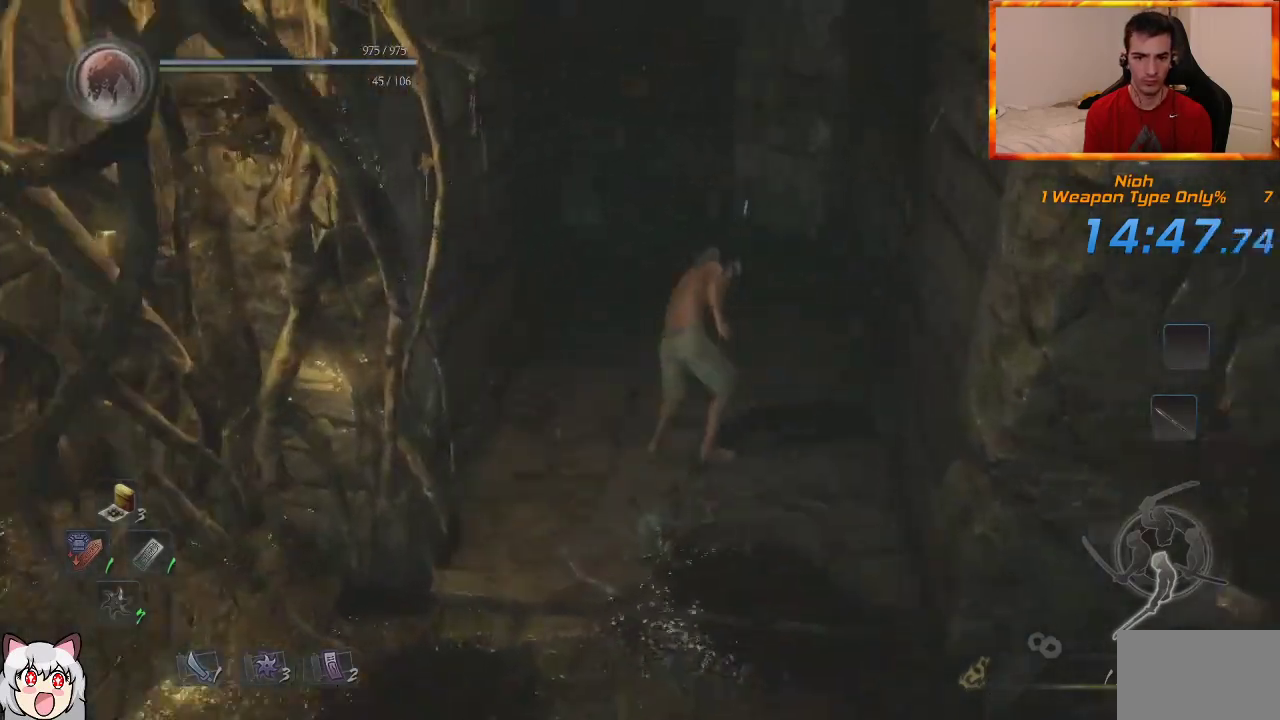
{"dt_ms": 500, "buttons": [], "left_stick": "up", "right_stick": "center", "events": [[67, "CROSS", "down"], [150, "CROSS", "up"], [283, "right_stick", "up-left"], [483, "right_stick", "center"]]}
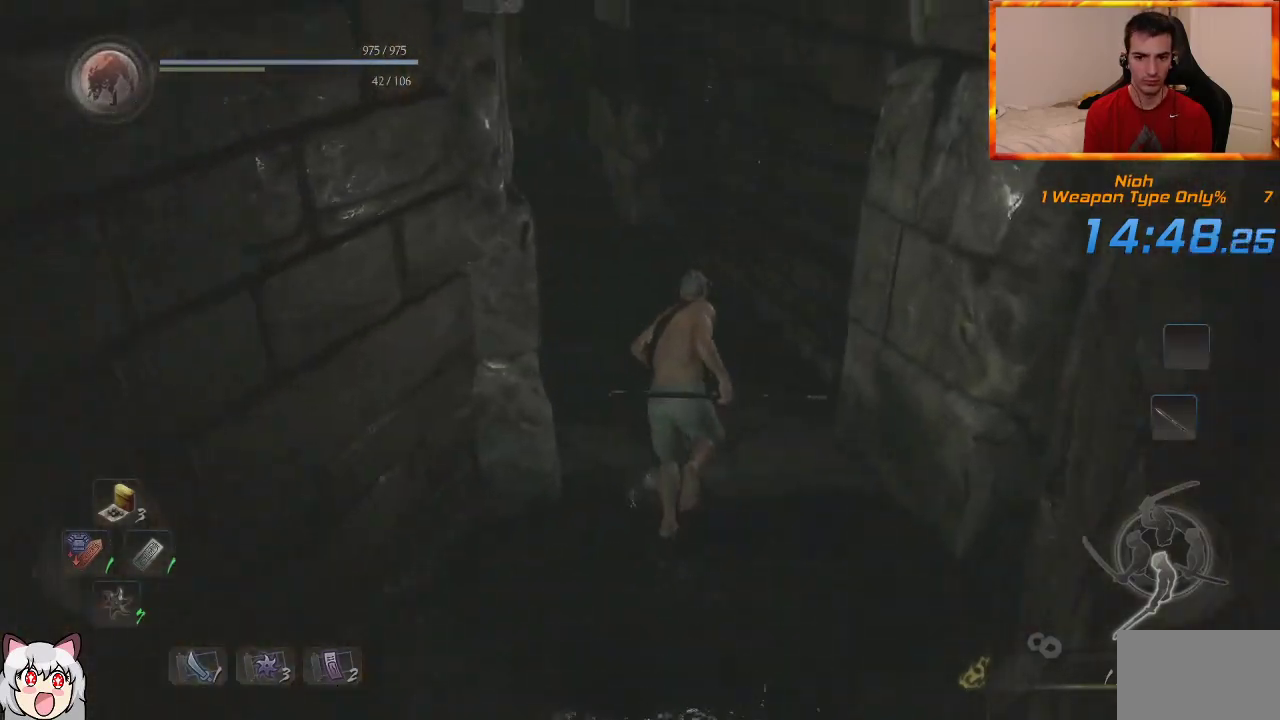
{"dt_ms": 500, "buttons": [], "left_stick": "up", "right_stick": "center", "events": [[200, "right_stick", "left"], [350, "CROSS", "down"], [367, "right_stick", "center"], [433, "CROSS", "up"]]}
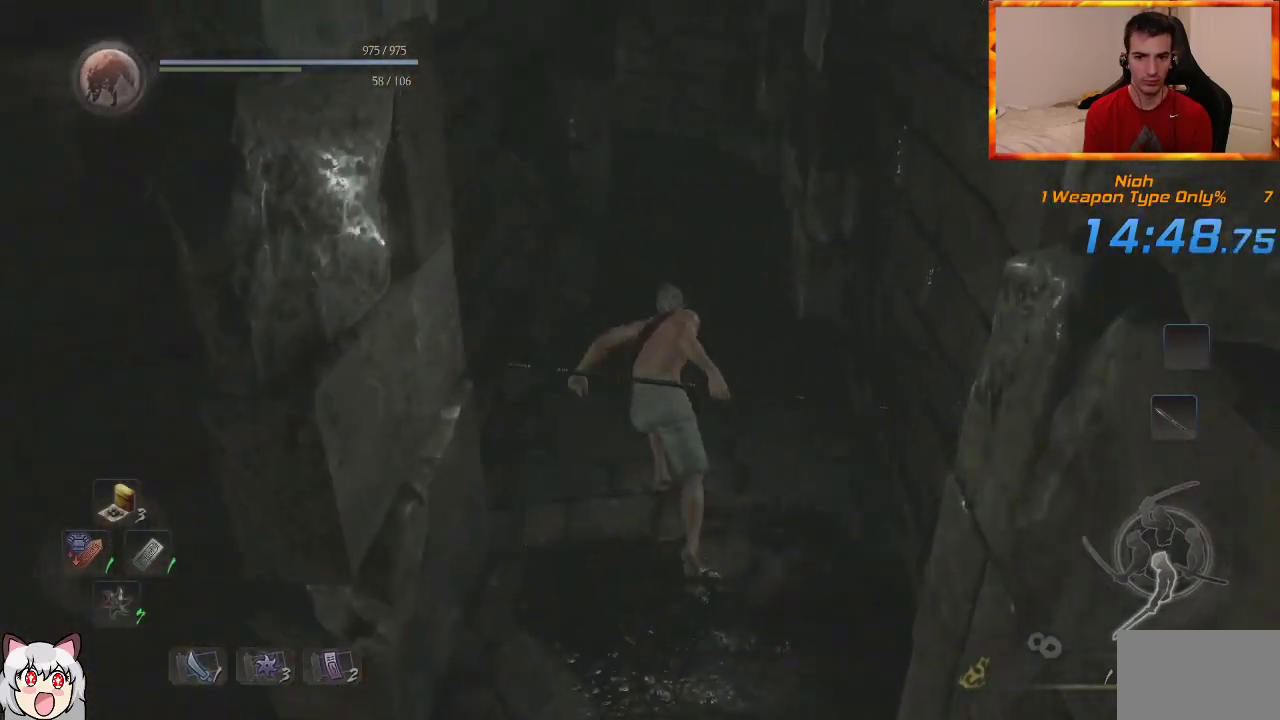
{"dt_ms": 500, "buttons": [], "left_stick": "up", "right_stick": "left", "events": [[33, "CROSS", "down"], [100, "CROSS", "up"], [183, "CROSS", "down"], [250, "CROSS", "up"], [333, "CROSS", "down"], [417, "CROSS", "up"], [483, "right_stick", "left"]]}
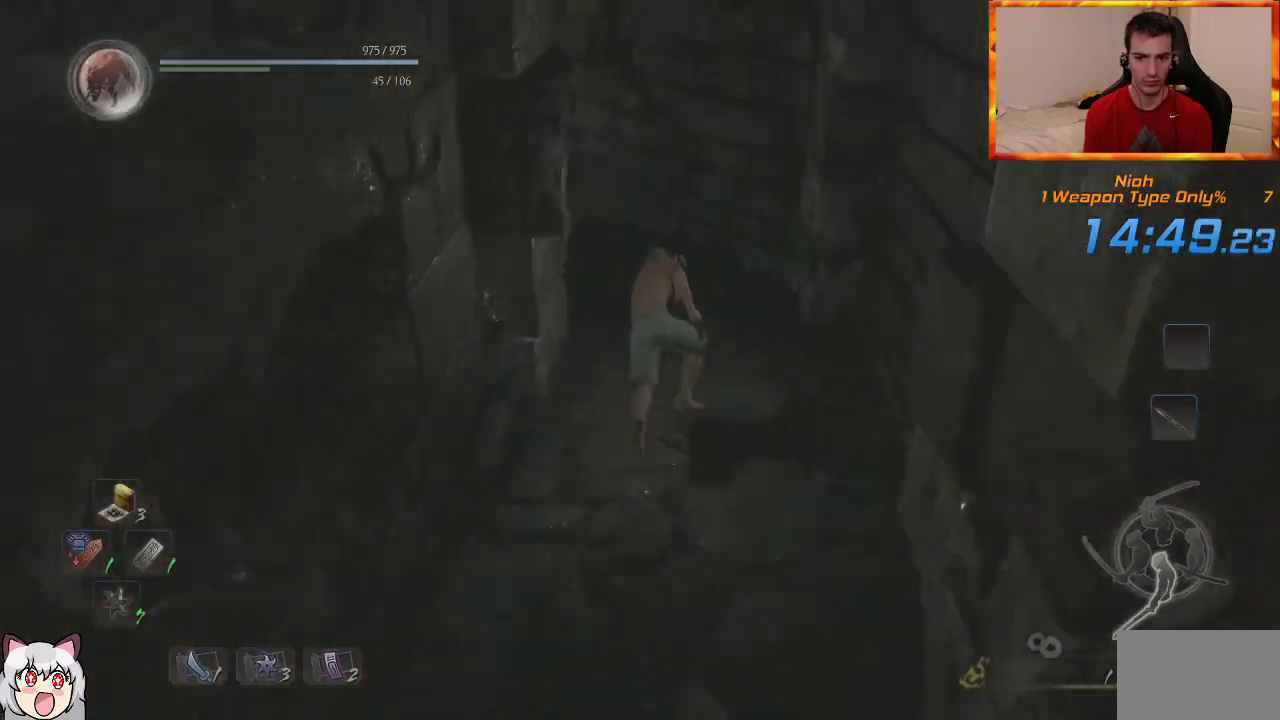
{"dt_ms": 500, "buttons": [], "left_stick": "up", "right_stick": "left", "events": [[217, "right_stick", "center"], [350, "right_stick", "left"]]}
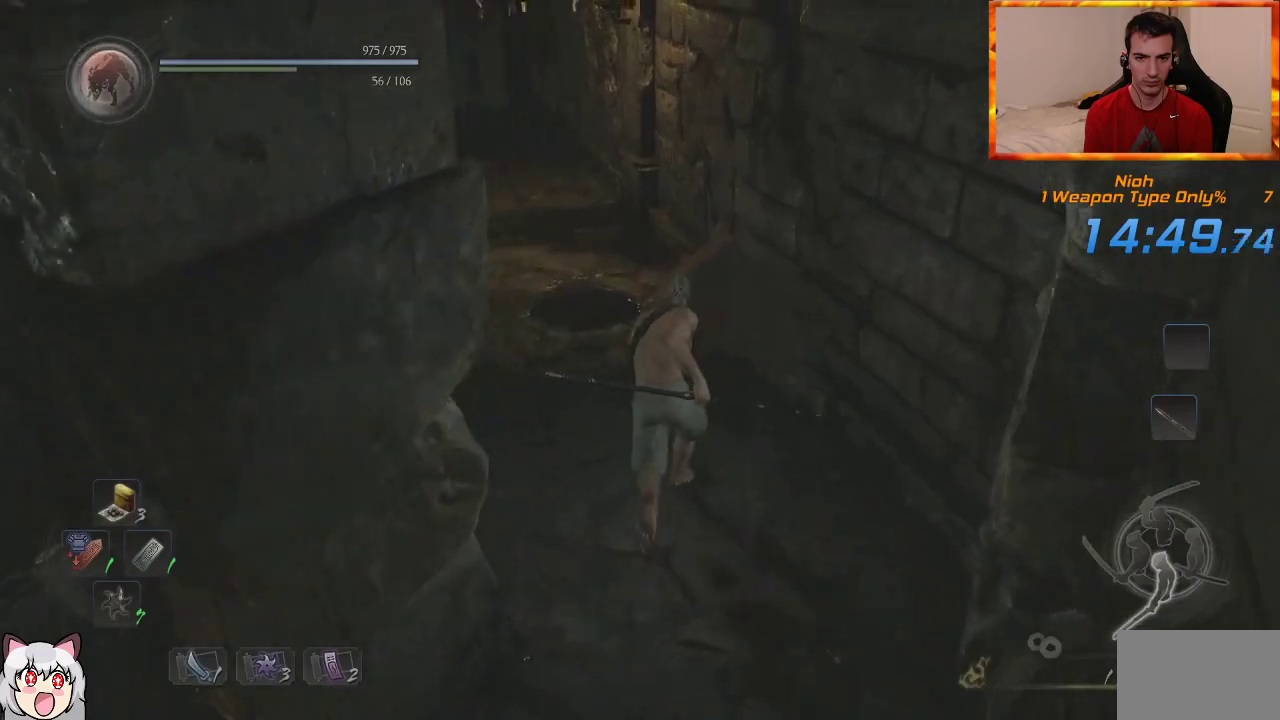
{"dt_ms": 500, "buttons": ["CROSS"], "left_stick": "up", "right_stick": "center", "events": [[17, "right_stick", "center"], [133, "right_stick", "left"], [317, "CROSS", "down"], [333, "right_stick", "center"], [400, "CROSS", "up"], [483, "CROSS", "down"]]}
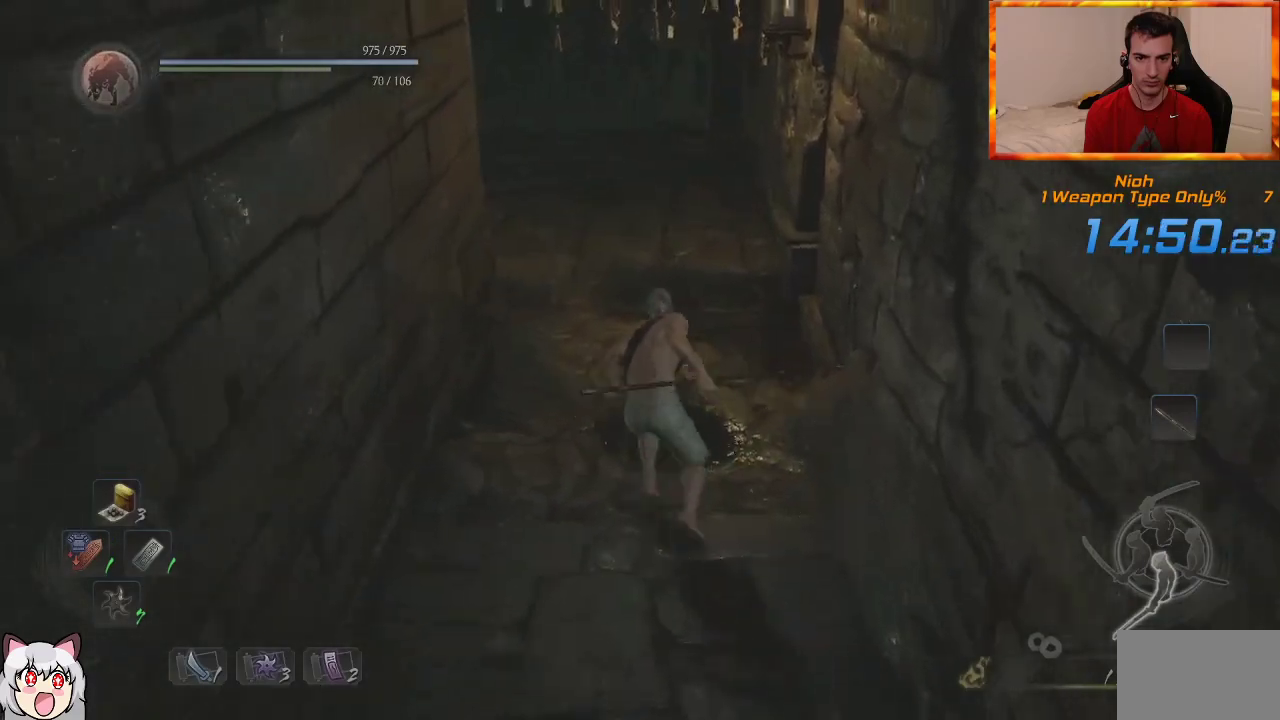
{"dt_ms": 500, "buttons": [], "left_stick": "up", "right_stick": "center", "events": [[67, "CROSS", "up"], [167, "CROSS", "down"], [183, "right_stick", "left"], [217, "CROSS", "up"], [300, "CROSS", "down"], [333, "right_stick", "center"], [400, "CROSS", "up"]]}
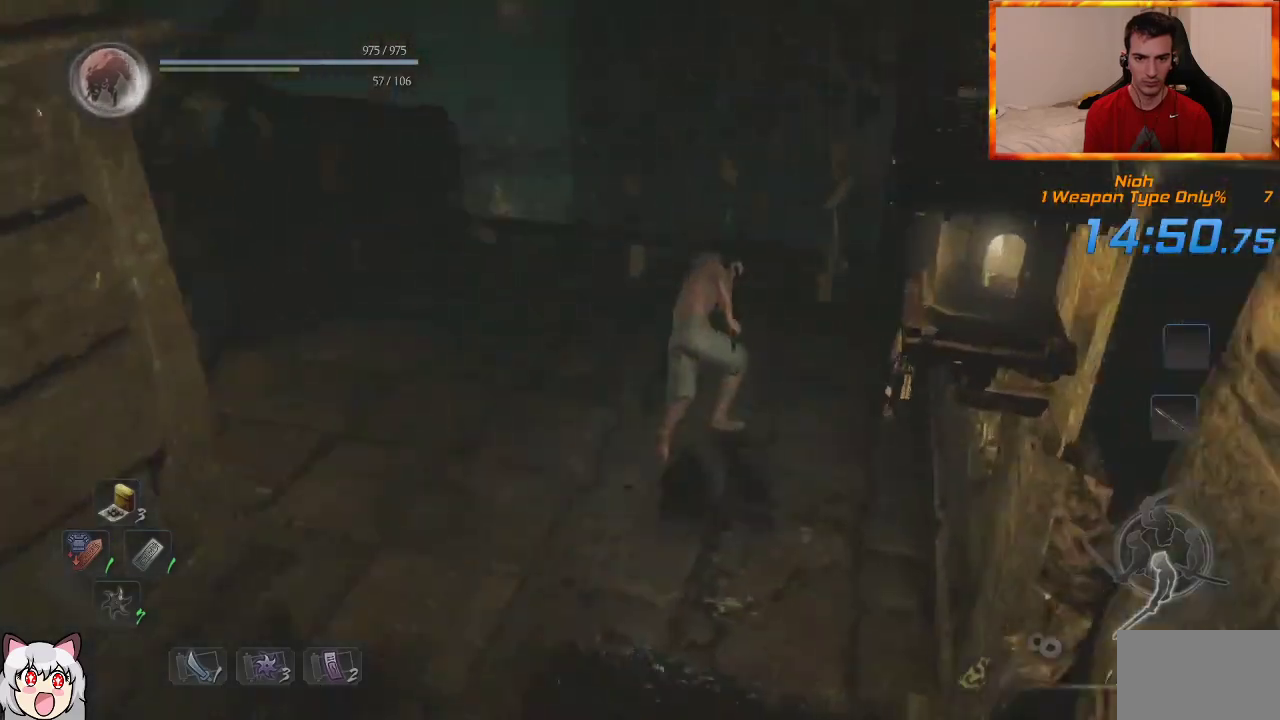
{"dt_ms": 500, "buttons": [], "left_stick": "up", "right_stick": "center", "events": []}
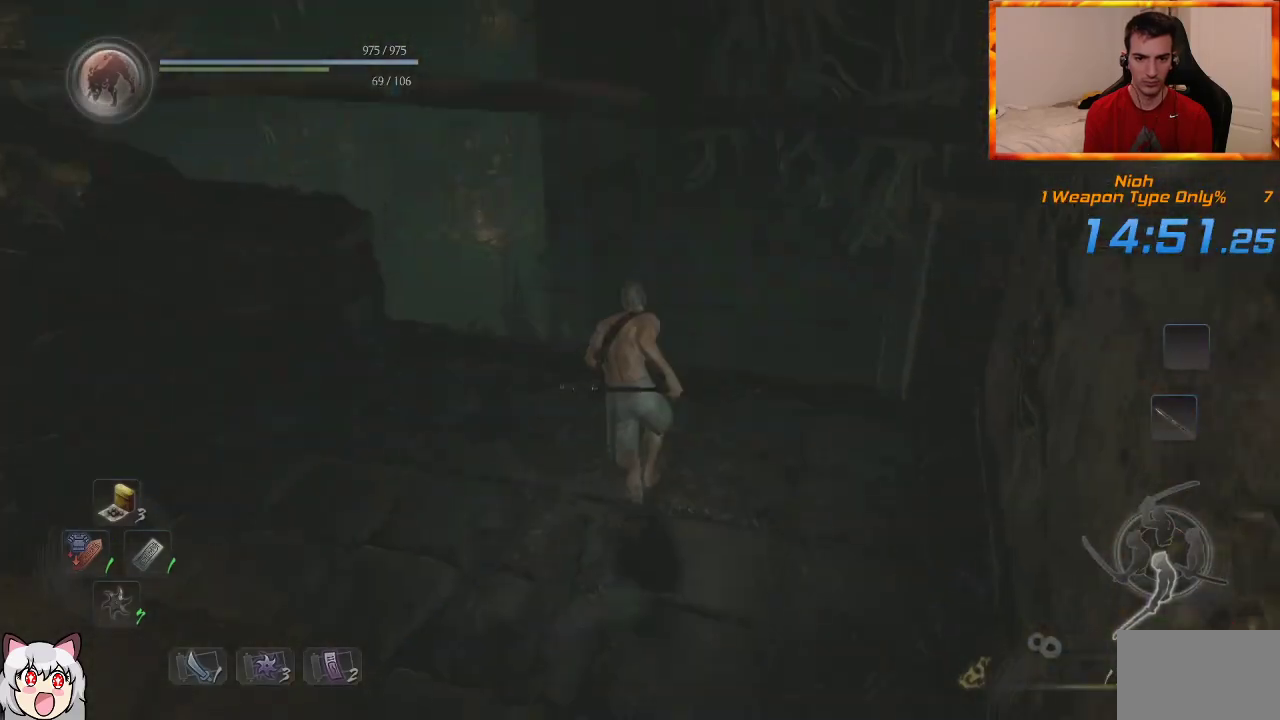
{"dt_ms": 500, "buttons": [], "left_stick": "up", "right_stick": "center", "events": [[133, "CROSS", "down"], [233, "CROSS", "up"]]}
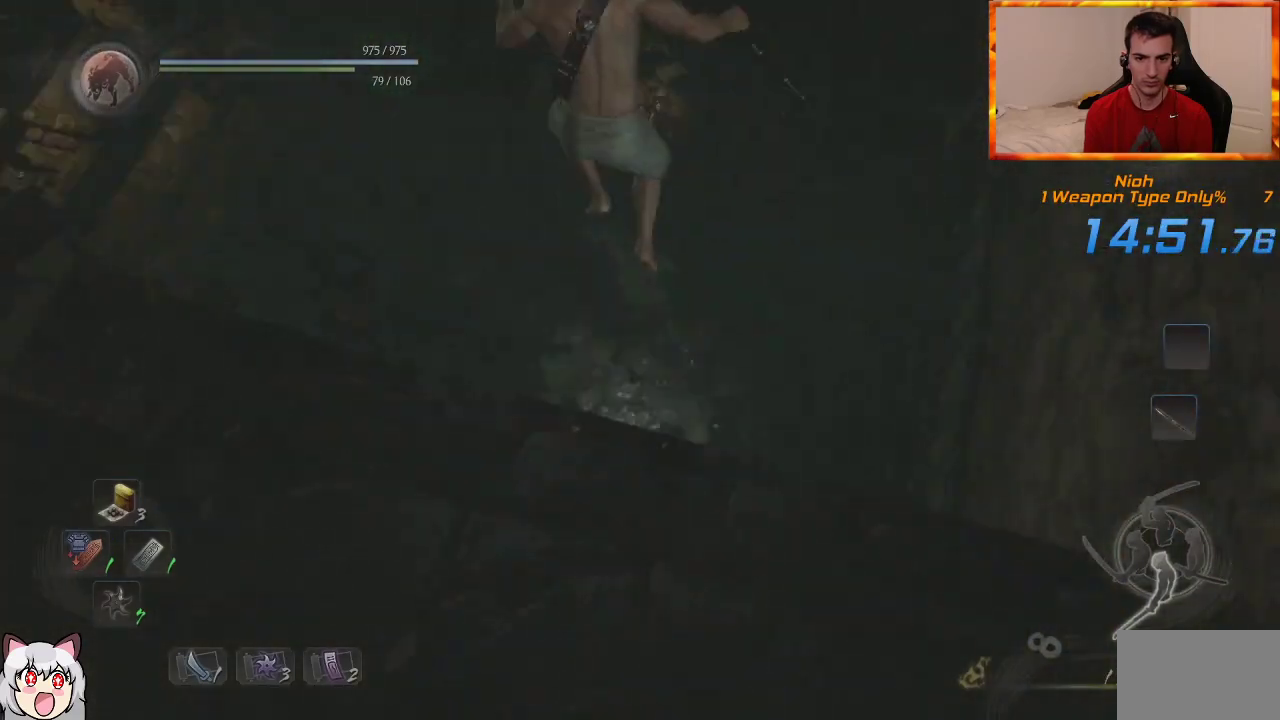
{"dt_ms": 500, "buttons": [], "left_stick": "up", "right_stick": "up-left", "events": [[467, "right_stick", "up-left"]]}
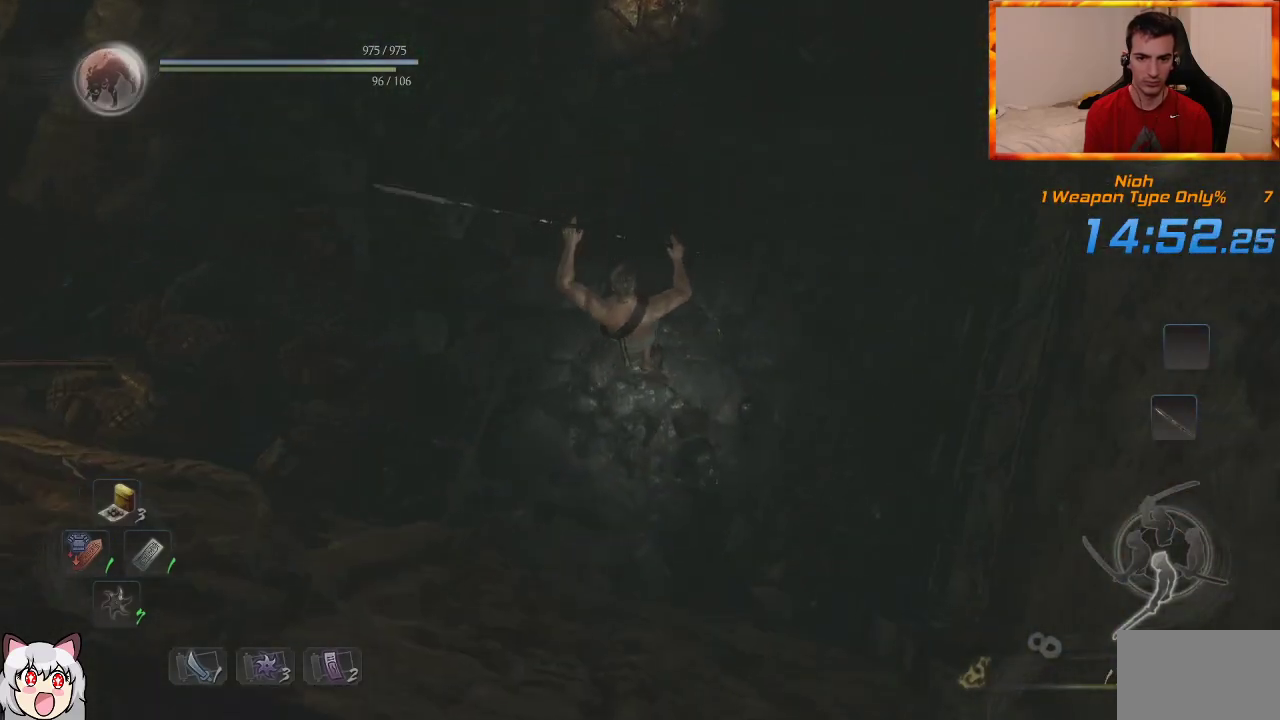
{"dt_ms": 1000, "buttons": [], "left_stick": "up-left", "right_stick": "center", "events": [[117, "CROSS", "down"], [233, "CROSS", "up"], [533, "right_stick", "center"], [850, "left_stick", "up-left"]]}
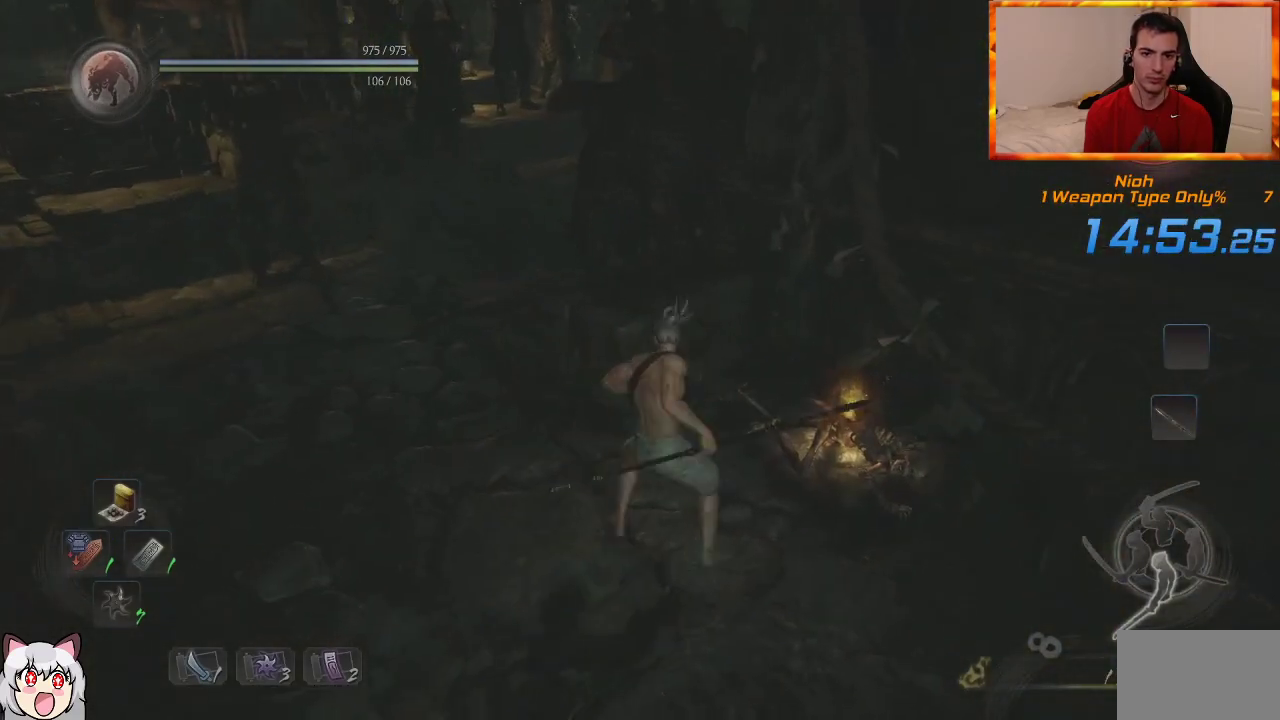
{"dt_ms": 500, "buttons": [], "left_stick": "up", "right_stick": "right", "events": [[67, "CROSS", "down"], [83, "left_stick", "up"], [133, "CROSS", "up"], [367, "right_stick", "right"]]}
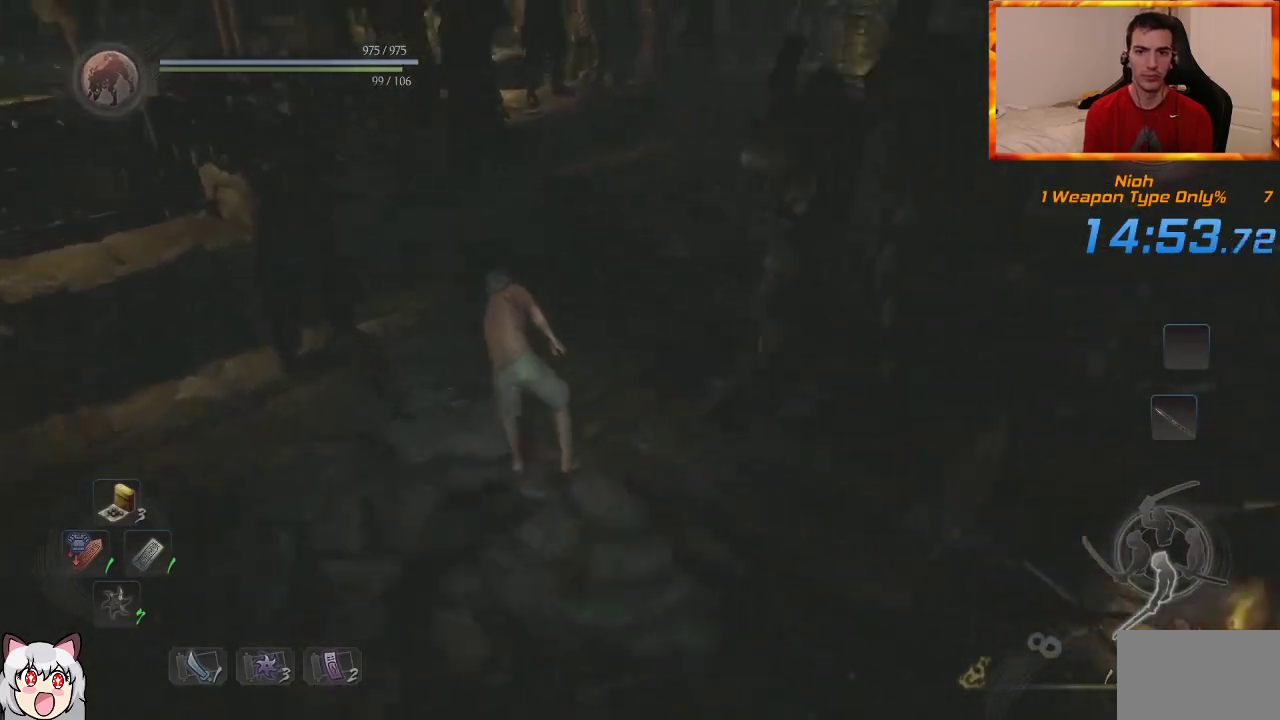
{"dt_ms": 500, "buttons": ["CROSS"], "left_stick": "up", "right_stick": "center", "events": [[250, "right_stick", "center"], [283, "CROSS", "down"], [383, "CROSS", "up"], [467, "CROSS", "down"]]}
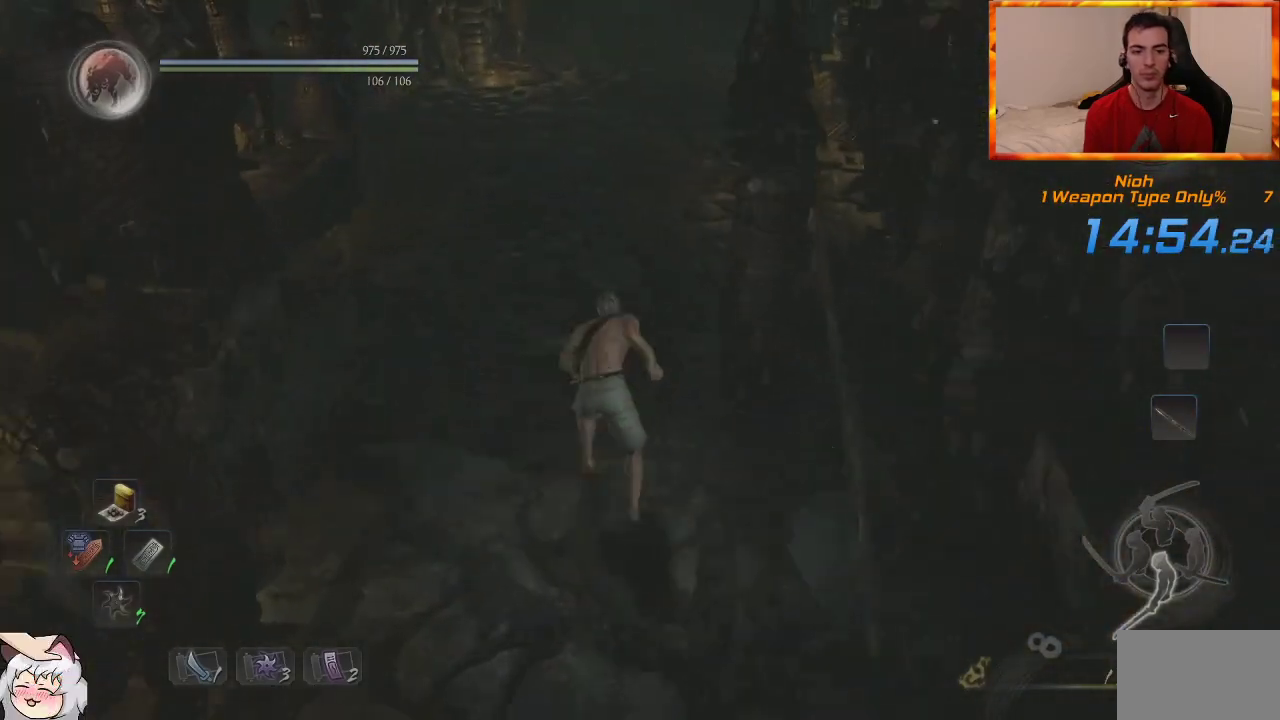
{"dt_ms": 500, "buttons": ["CROSS"], "left_stick": "up", "right_stick": "center", "events": [[33, "CROSS", "up"], [33, "right_stick", "up"], [133, "CROSS", "down"], [200, "CROSS", "up"], [217, "right_stick", "center"], [300, "CROSS", "down"], [367, "CROSS", "up"], [433, "CROSS", "down"]]}
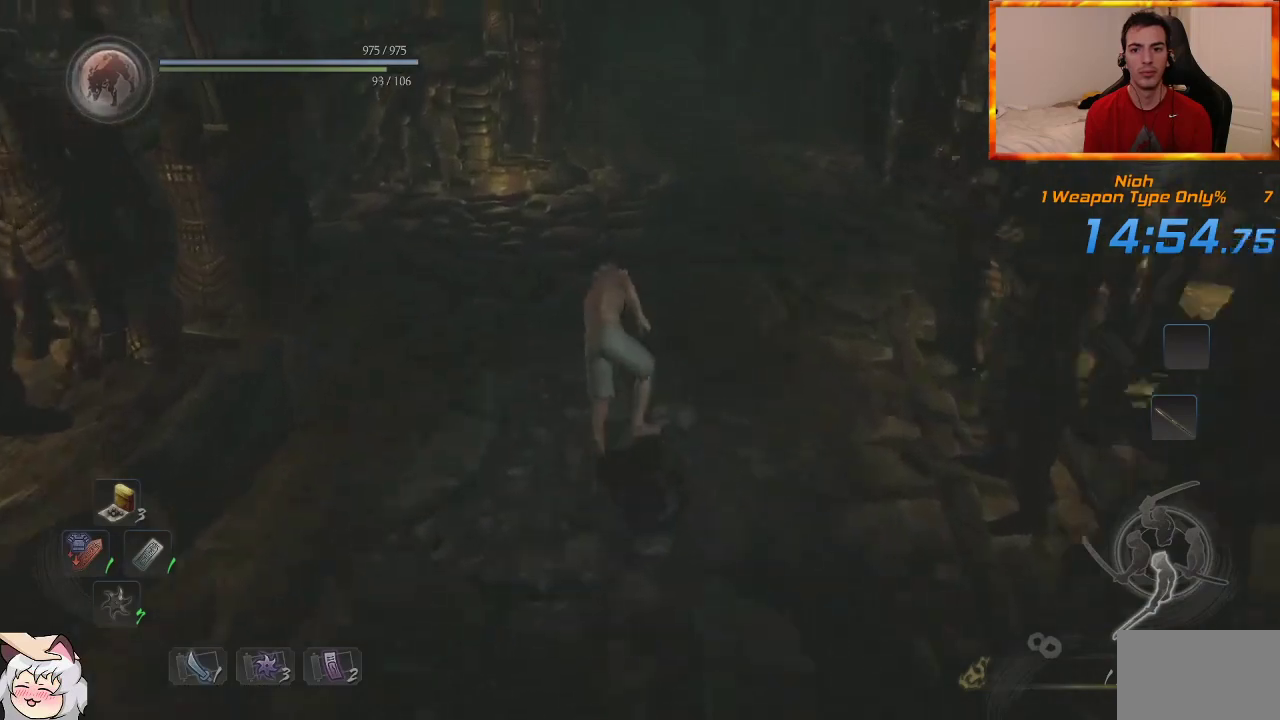
{"dt_ms": 500, "buttons": [], "left_stick": "up", "right_stick": "center", "events": [[17, "CROSS", "up"], [117, "CROSS", "down"], [167, "CROSS", "up"], [267, "CROSS", "down"], [350, "CROSS", "up"], [433, "CROSS", "down"], [500, "CROSS", "up"]]}
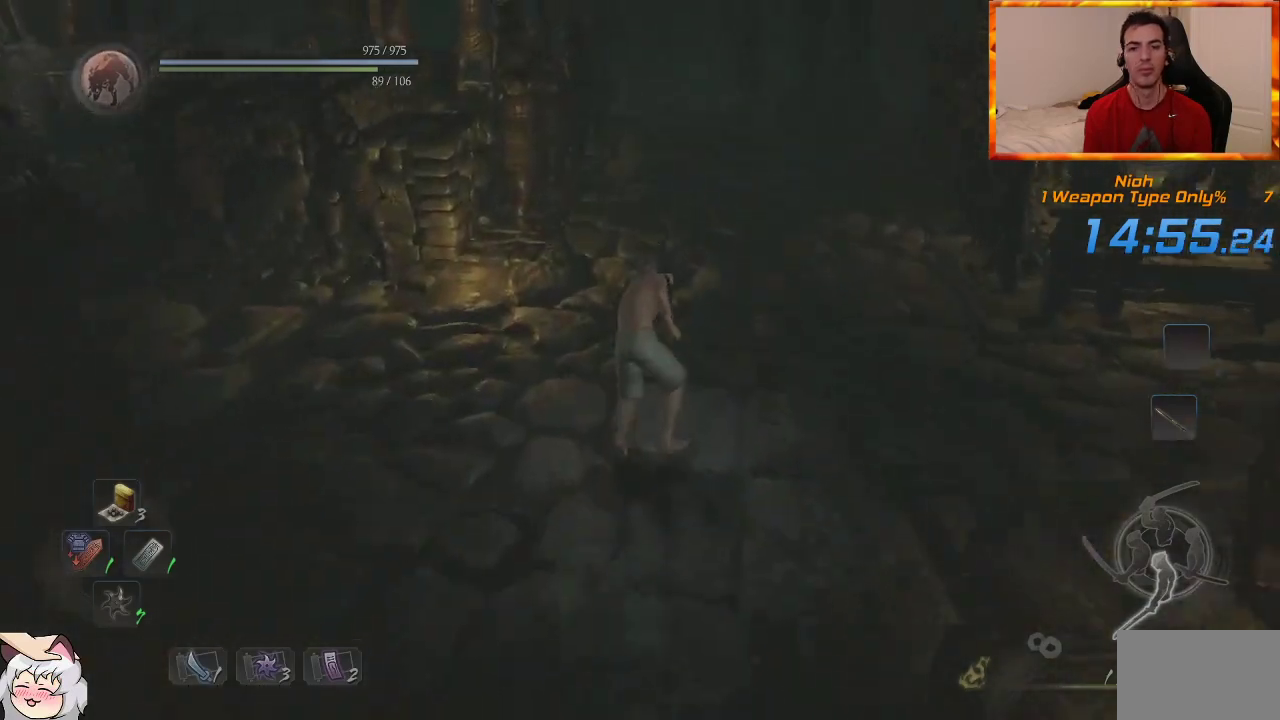
{"dt_ms": 500, "buttons": [], "left_stick": "up", "right_stick": "center", "events": [[83, "CROSS", "down"], [167, "CROSS", "up"], [250, "CROSS", "down"], [317, "CROSS", "up"], [400, "CROSS", "down"], [467, "CROSS", "up"]]}
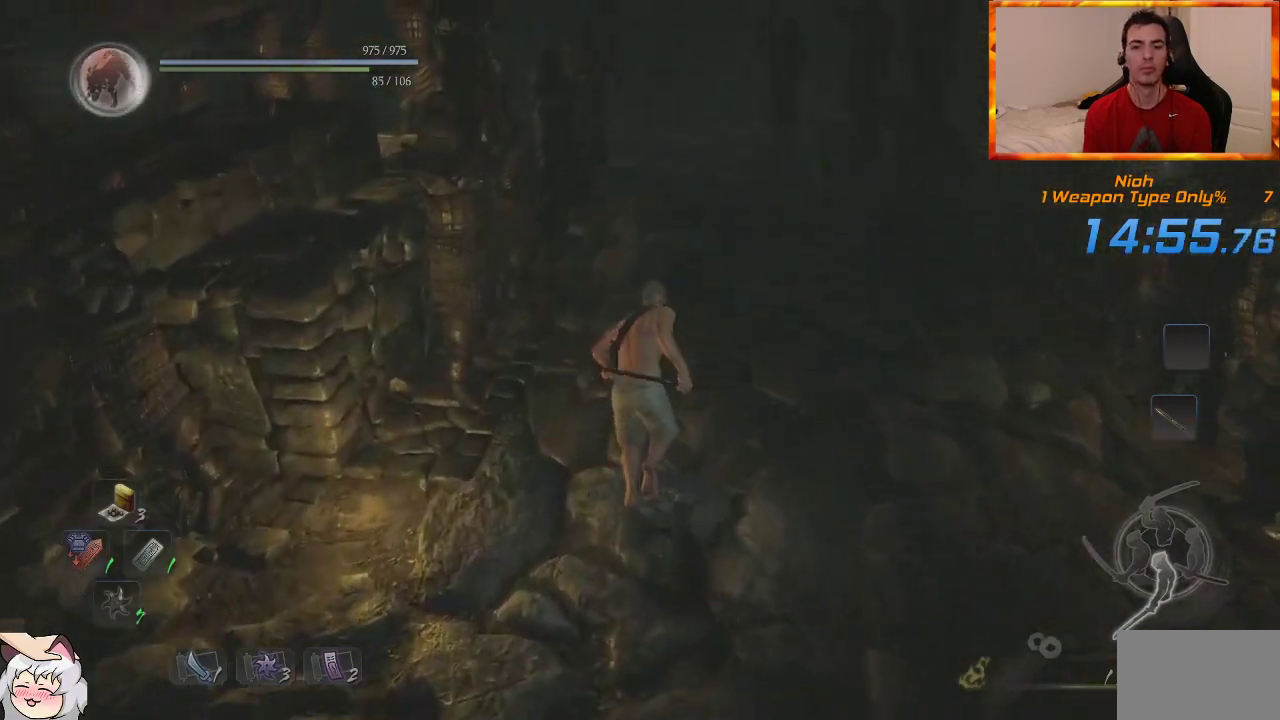
{"dt_ms": 500, "buttons": [], "left_stick": "up", "right_stick": "up-left", "events": [[67, "CROSS", "down"], [150, "CROSS", "up"], [233, "CROSS", "down"], [317, "CROSS", "up"], [400, "CROSS", "down"], [467, "CROSS", "up"], [467, "right_stick", "up-left"]]}
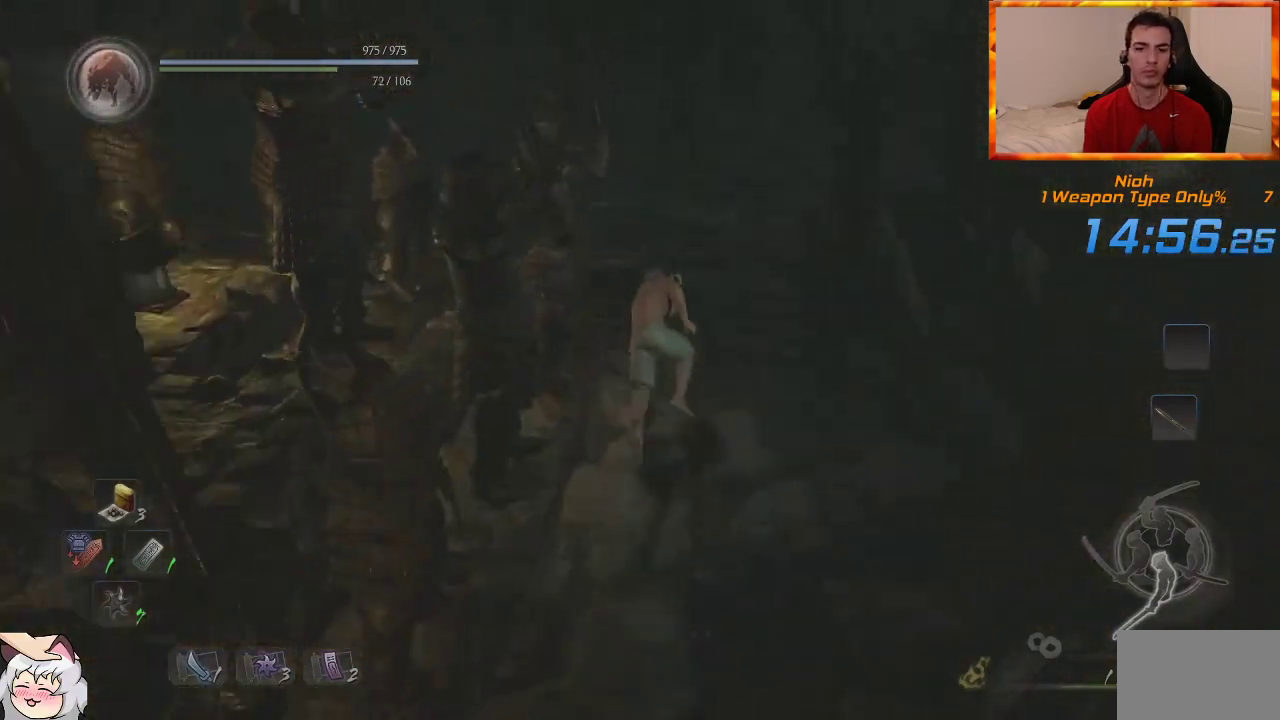
{"dt_ms": 500, "buttons": [], "left_stick": "up", "right_stick": "left", "events": [[50, "CROSS", "down"], [133, "CROSS", "up"], [250, "right_stick", "center"], [383, "right_stick", "left"]]}
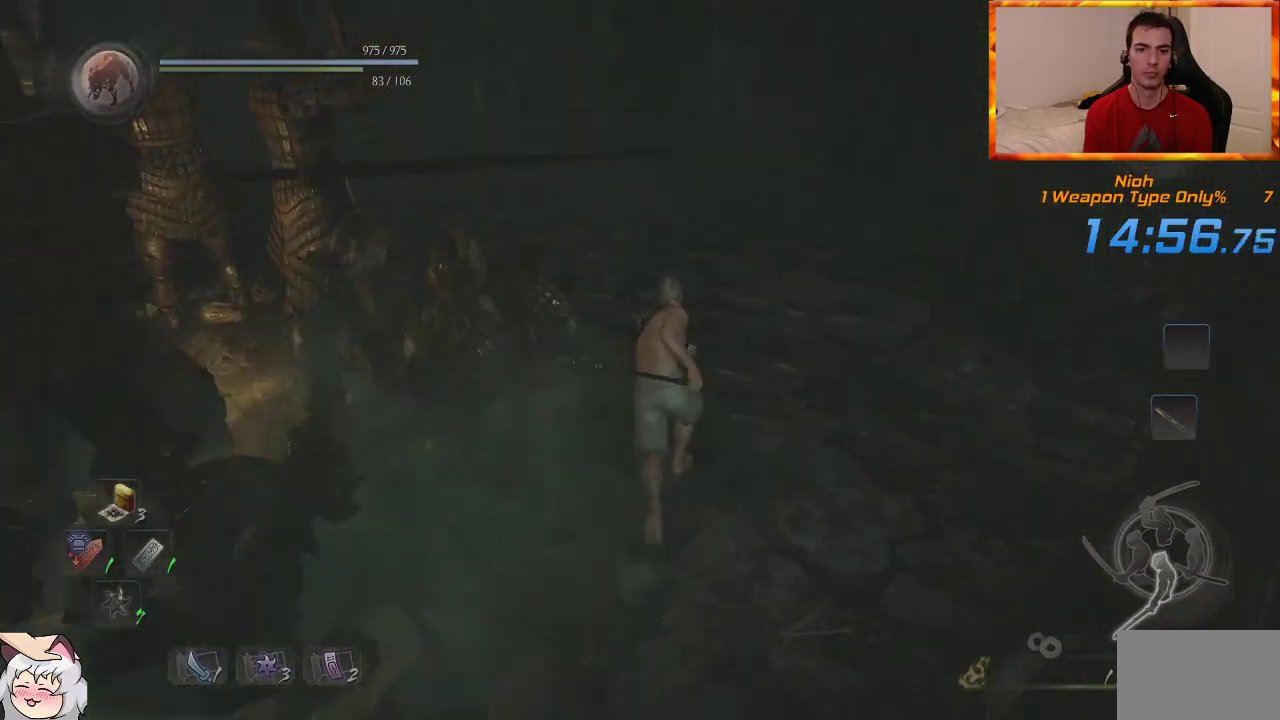
{"dt_ms": 500, "buttons": [], "left_stick": "up", "right_stick": "up-left", "events": [[117, "right_stick", "center"], [217, "CROSS", "down"], [283, "CROSS", "up"], [333, "right_stick", "up-left"], [367, "CROSS", "down"], [467, "CROSS", "up"]]}
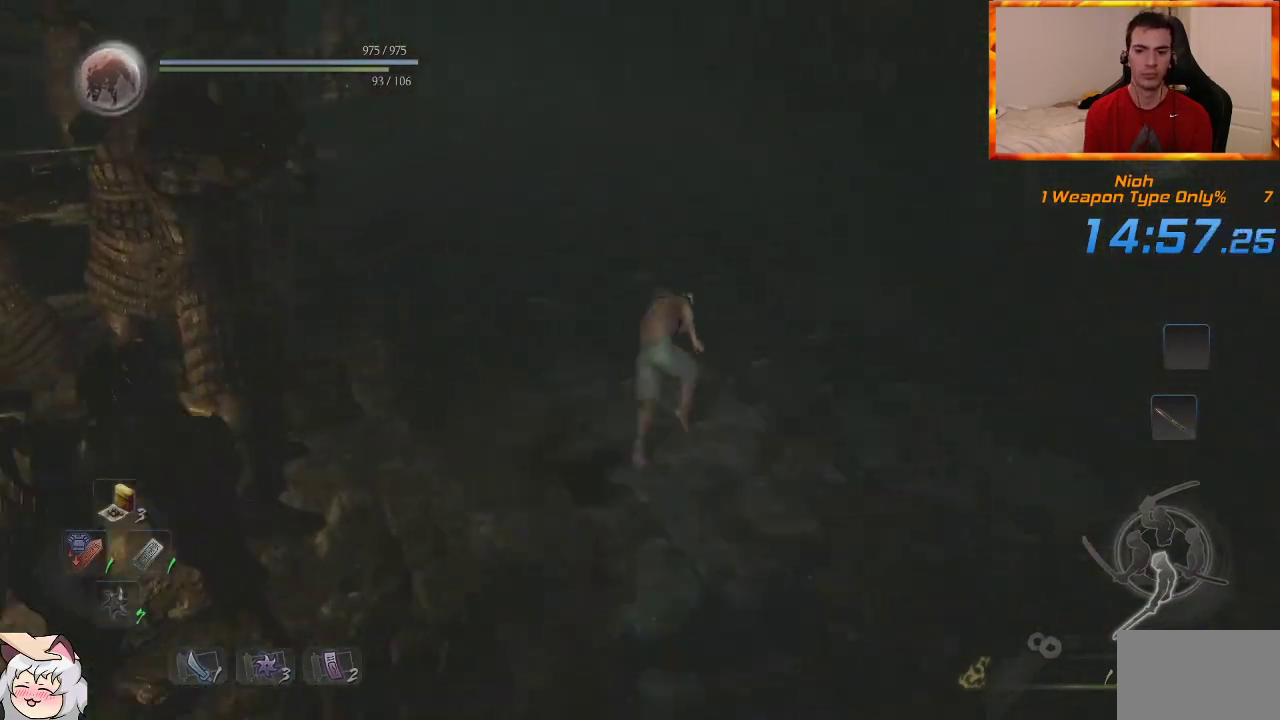
{"dt_ms": 500, "buttons": [], "left_stick": "up", "right_stick": "center", "events": [[50, "CROSS", "down"], [150, "CROSS", "up"], [217, "CROSS", "down"], [300, "CROSS", "up"], [383, "CROSS", "down"], [417, "right_stick", "center"], [483, "CROSS", "up"]]}
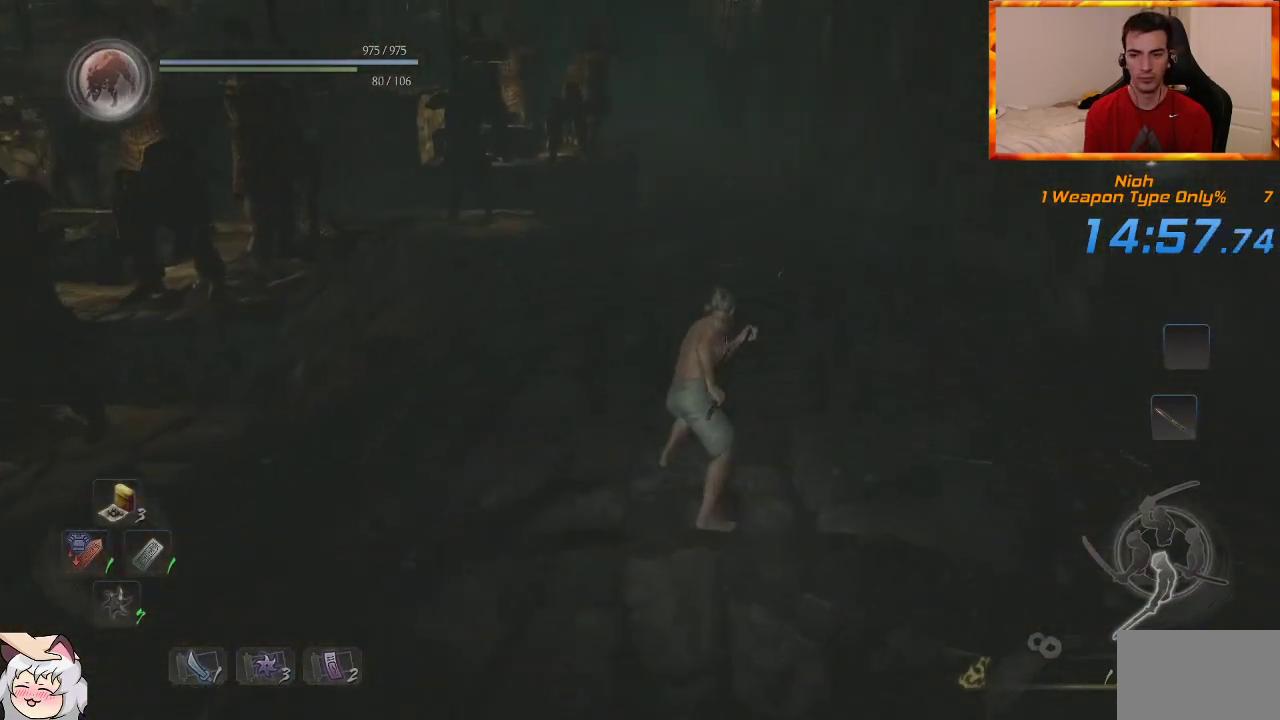
{"dt_ms": 500, "buttons": [], "left_stick": "up", "right_stick": "center", "events": [[83, "CROSS", "down"], [133, "CROSS", "up"], [217, "CROSS", "down"], [283, "CROSS", "up"], [367, "CROSS", "down"], [450, "CROSS", "up"]]}
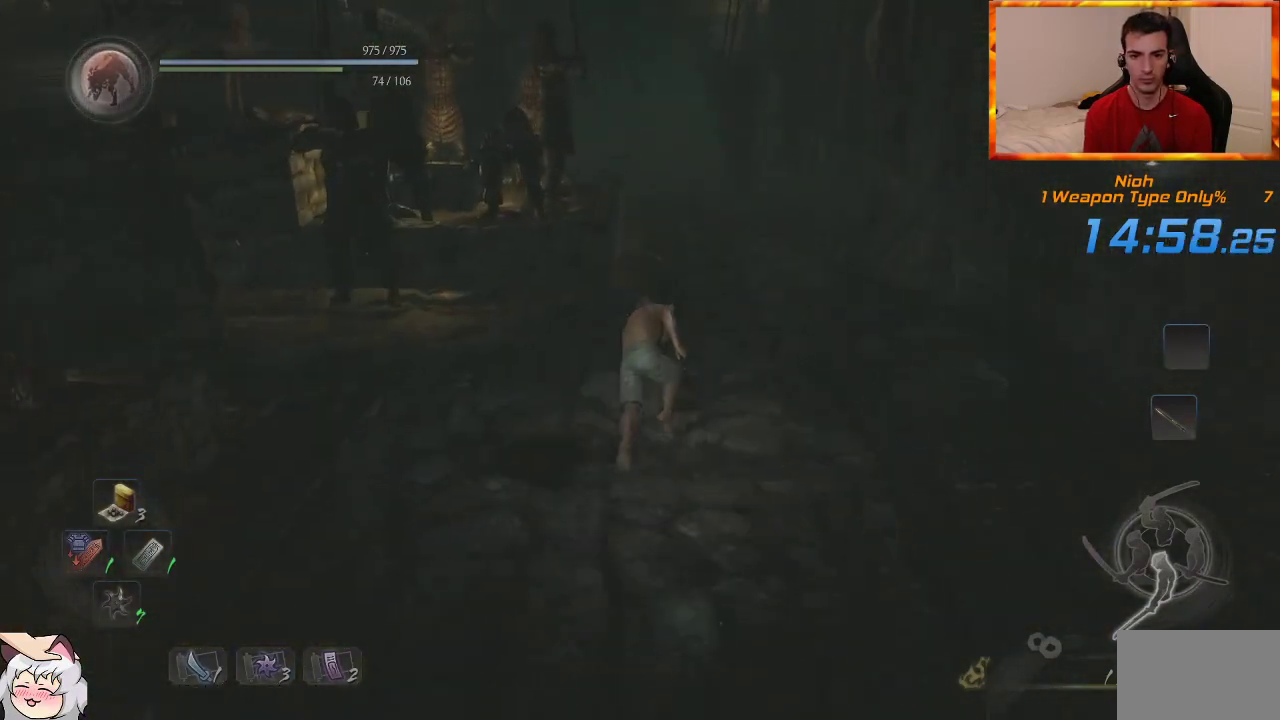
{"dt_ms": 500, "buttons": [], "left_stick": "up", "right_stick": "center", "events": [[50, "CROSS", "down"], [133, "CROSS", "up"], [217, "CROSS", "down"], [300, "CROSS", "up"], [383, "CROSS", "down"], [467, "CROSS", "up"]]}
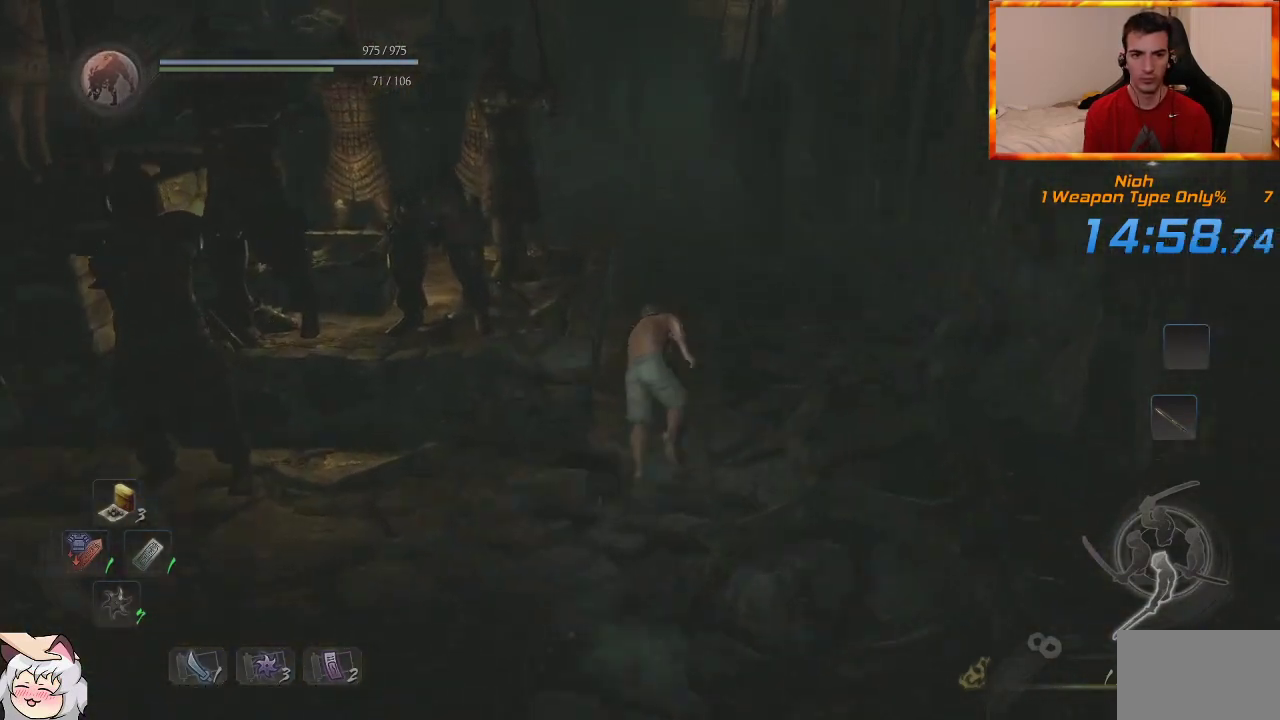
{"dt_ms": 500, "buttons": [], "left_stick": "up", "right_stick": "center", "events": [[50, "CROSS", "down"], [133, "CROSS", "up"], [233, "CROSS", "down"], [317, "CROSS", "up"], [400, "CROSS", "down"], [483, "CROSS", "up"]]}
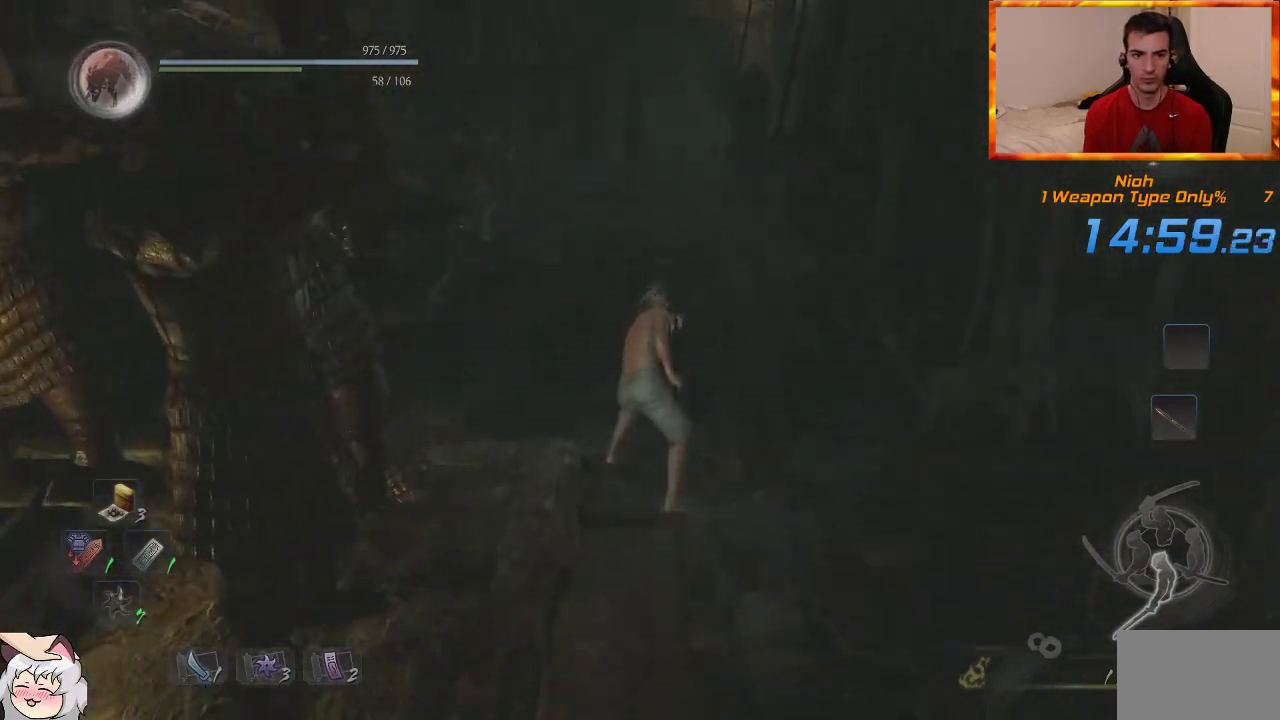
{"dt_ms": 500, "buttons": [], "left_stick": "up", "right_stick": "center", "events": [[83, "CROSS", "down"], [167, "CROSS", "up"], [217, "right_stick", "down-right"], [250, "CROSS", "down"], [333, "CROSS", "up"], [383, "right_stick", "center"], [417, "CROSS", "down"], [500, "CROSS", "up"]]}
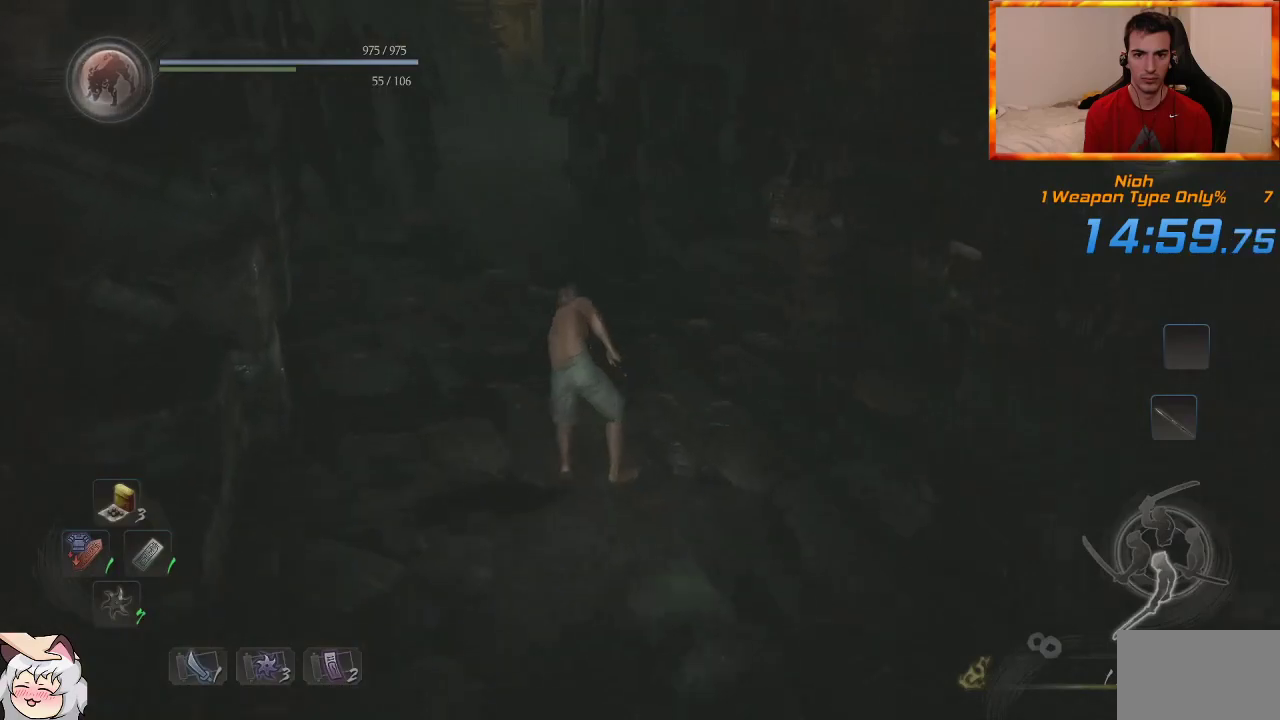
{"dt_ms": 500, "buttons": ["CROSS"], "left_stick": "up", "right_stick": "center", "events": [[83, "CROSS", "down"], [167, "CROSS", "up"], [267, "CROSS", "down"], [350, "CROSS", "up"], [433, "CROSS", "down"]]}
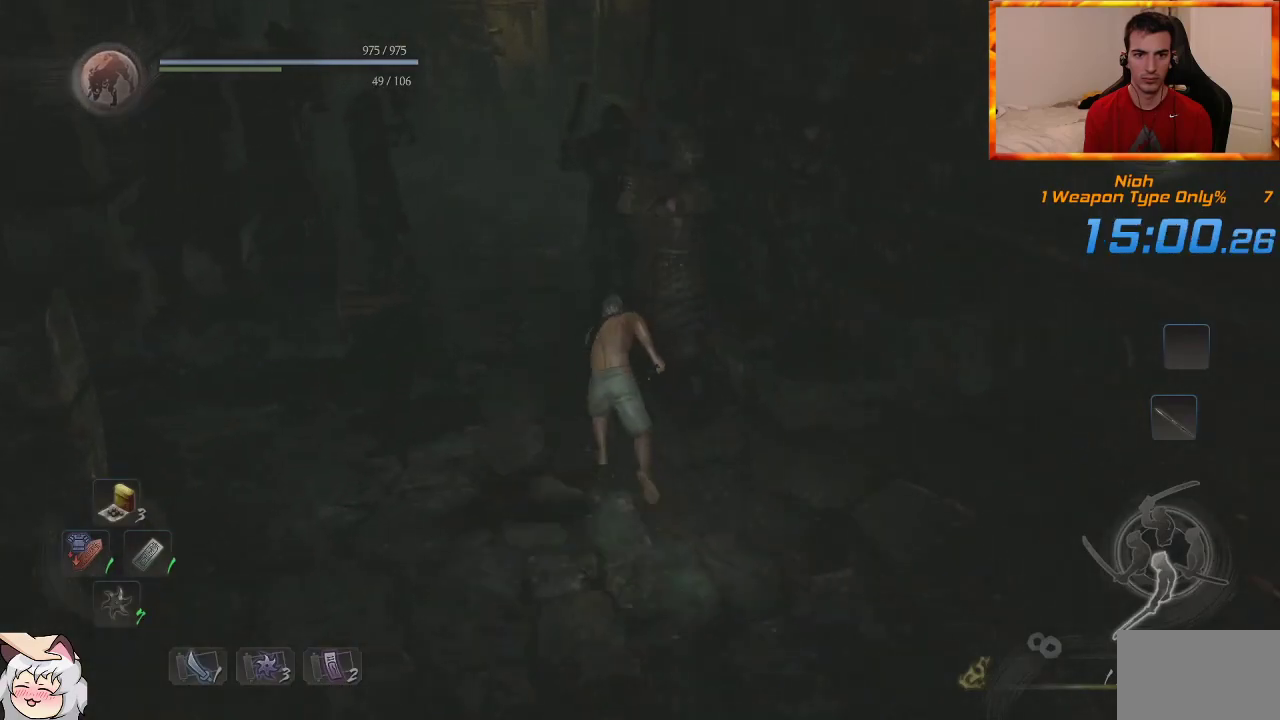
{"dt_ms": 500, "buttons": [], "left_stick": "up", "right_stick": "right", "events": [[17, "CROSS", "up"], [117, "CROSS", "down"], [183, "CROSS", "up"], [250, "CROSS", "down"], [350, "CROSS", "up"], [433, "right_stick", "right"]]}
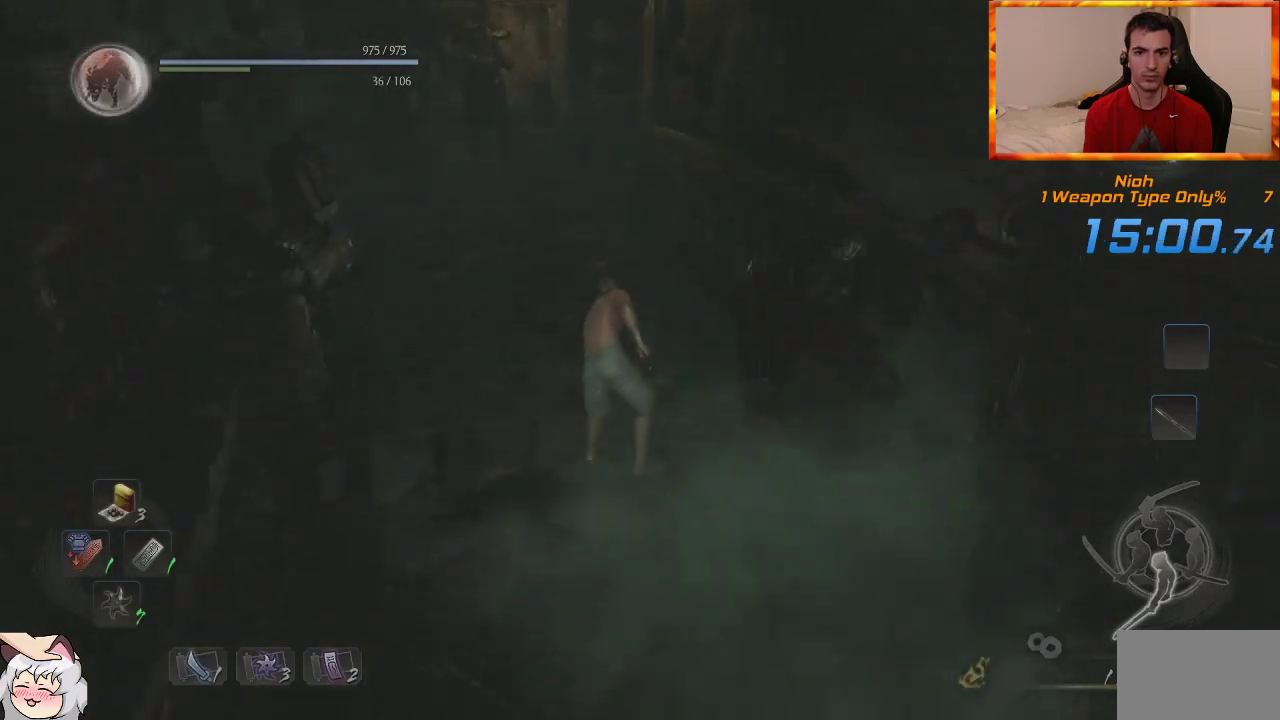
{"dt_ms": 500, "buttons": ["CROSS"], "left_stick": "up", "right_stick": "center", "events": [[67, "right_stick", "center"], [217, "CROSS", "down"], [267, "CROSS", "up"], [367, "CROSS", "down"], [433, "CROSS", "up"], [500, "CROSS", "down"]]}